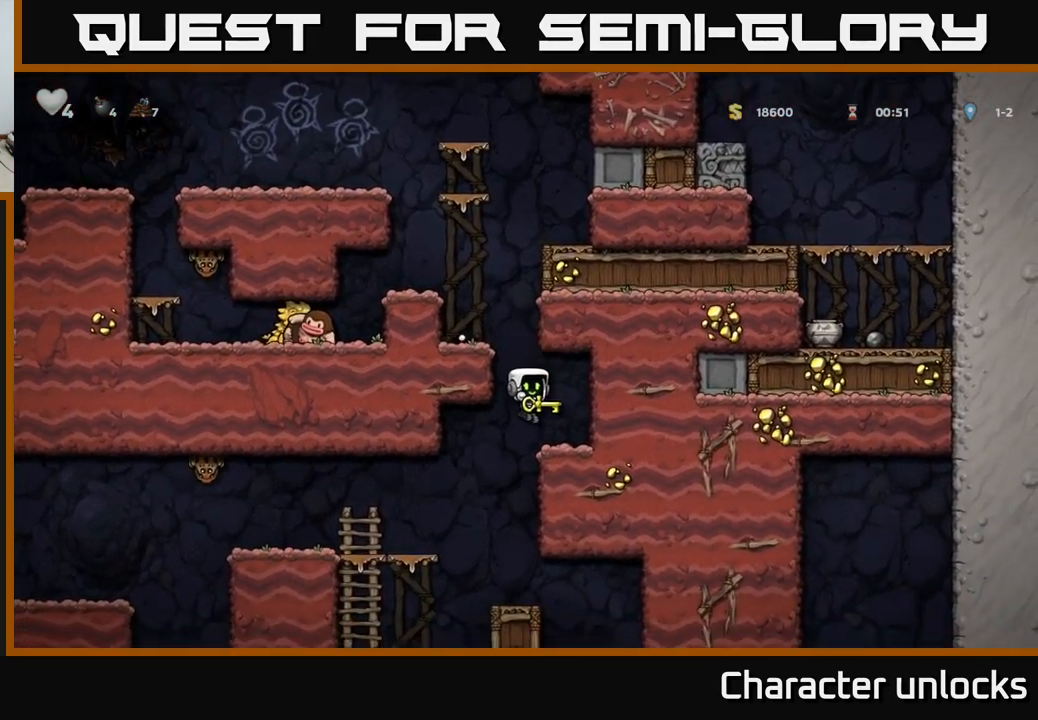
Gameplay with a controller (Xbox layout); each line is a JSON object with the inputs held at the frame after it. "events" lists button and stick changes between this image and that frame as [ms after this image, input, new state], when the widget could be followed in between. Not read: right_stick.
{"buttons": ["DPAD_LEFT"], "left_stick": "center", "events": [[100, "DPAD_RIGHT", "up"], [233, "DPAD_LEFT", "down"]]}
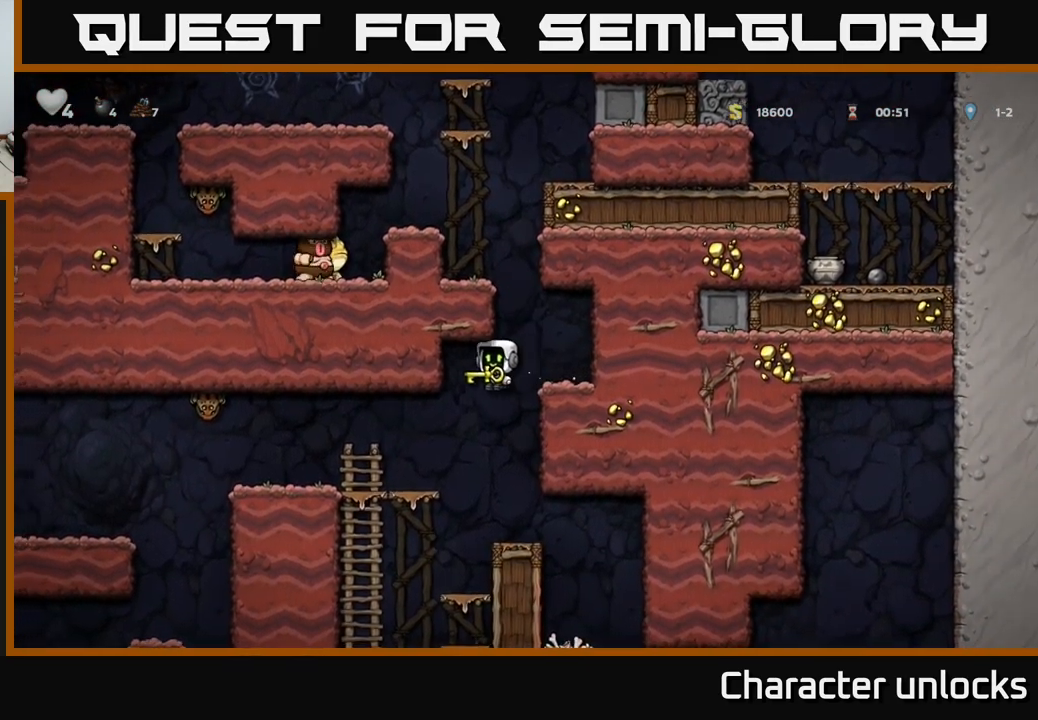
{"buttons": [], "left_stick": "center", "events": [[17, "DPAD_LEFT", "up"], [67, "DPAD_LEFT", "down"], [333, "DPAD_LEFT", "up"]]}
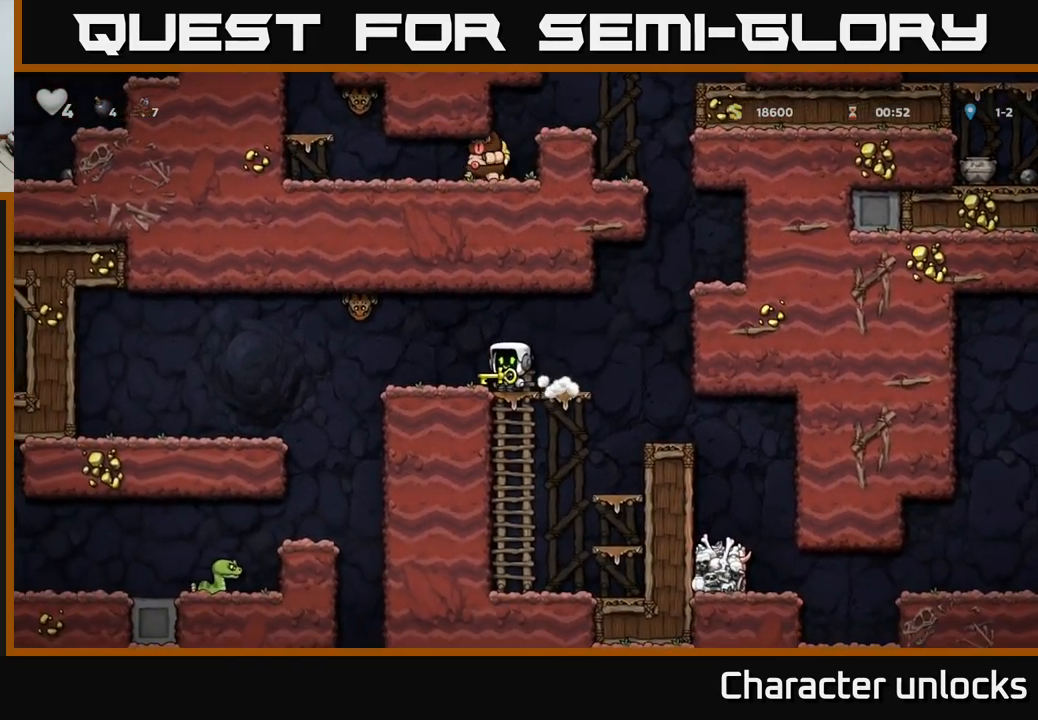
{"buttons": ["DPAD_UP"], "left_stick": "center", "events": [[383, "DPAD_UP", "down"], [417, "X", "down"], [467, "X", "up"]]}
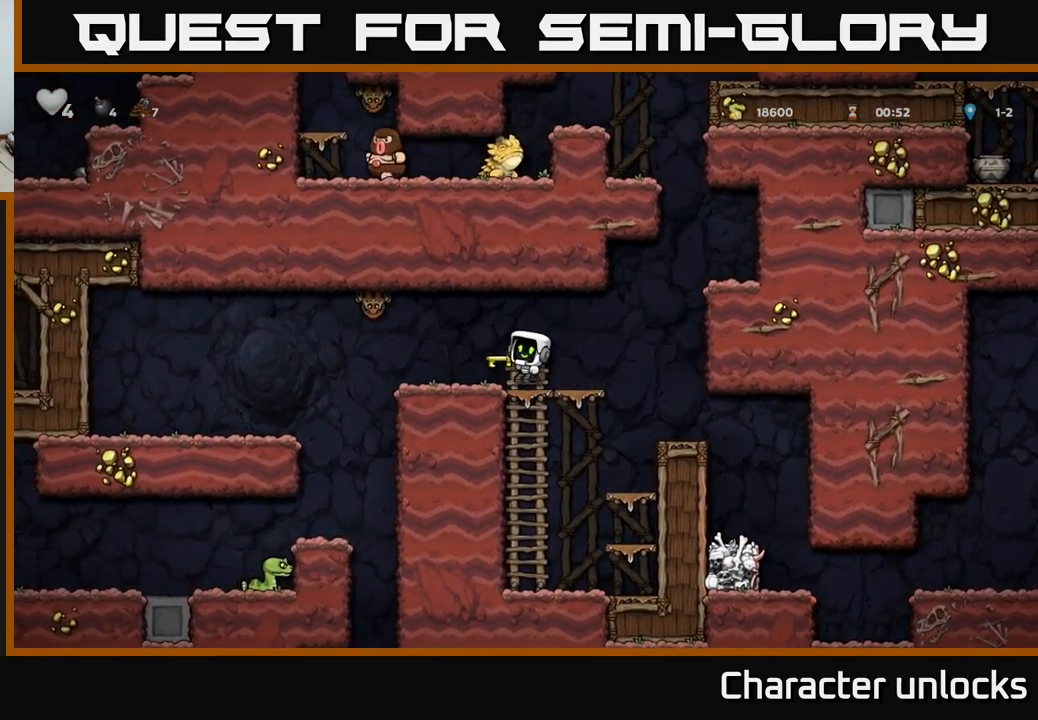
{"buttons": [], "left_stick": "center", "events": [[50, "DPAD_UP", "up"], [150, "DPAD_LEFT", "down"], [300, "DPAD_LEFT", "up"]]}
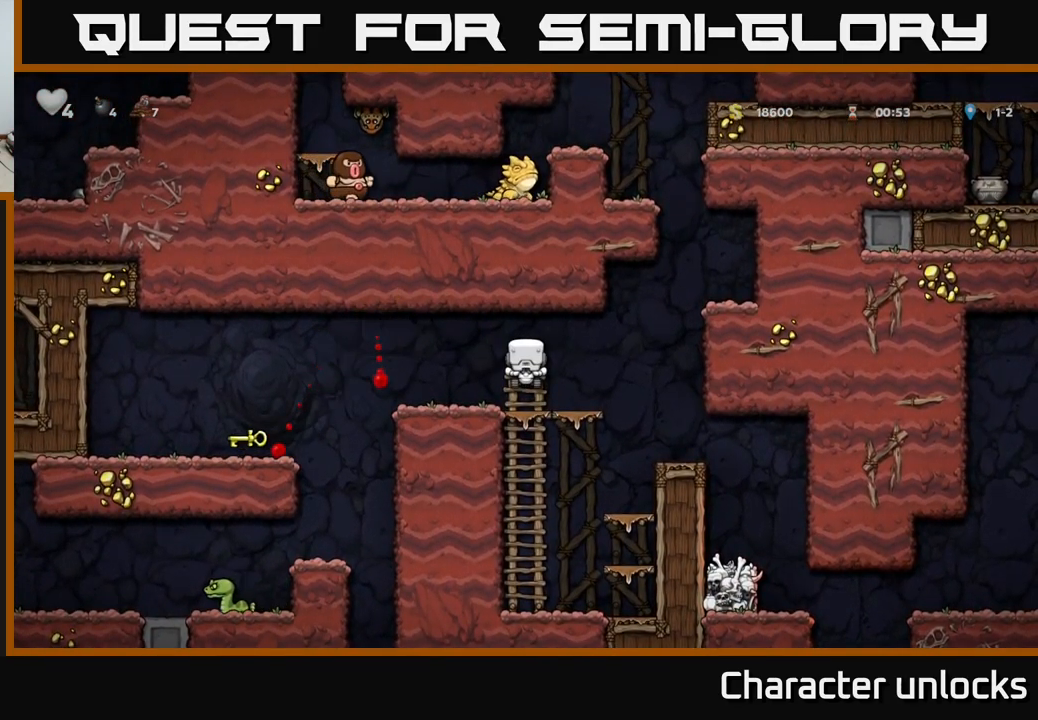
{"buttons": [], "left_stick": "center", "events": [[67, "DPAD_LEFT", "down"], [117, "A", "down"], [200, "A", "up"], [367, "DPAD_LEFT", "up"]]}
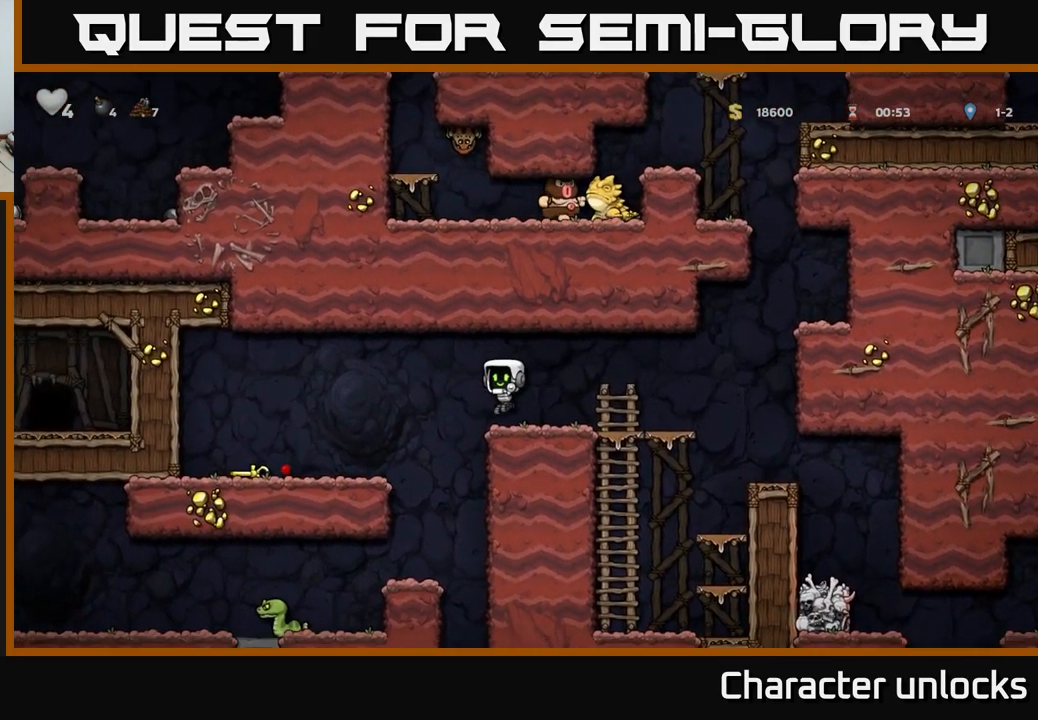
{"buttons": ["DPAD_LEFT"], "left_stick": "center", "events": [[50, "DPAD_LEFT", "down"], [100, "A", "down"], [233, "A", "up"]]}
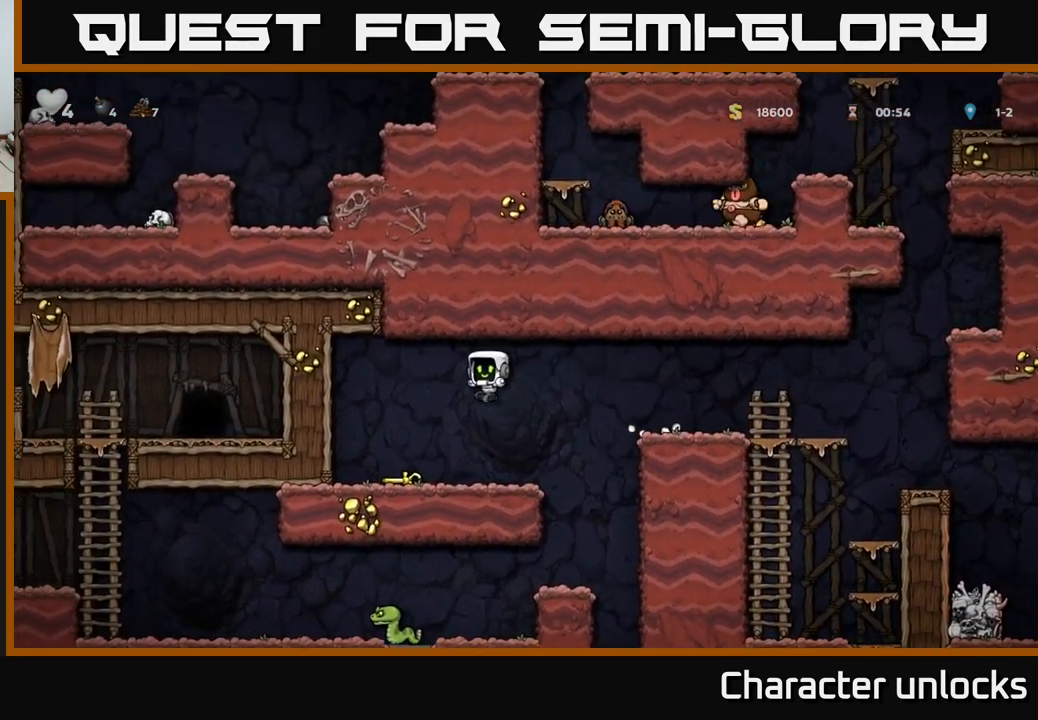
{"buttons": ["DPAD_RIGHT"], "left_stick": "center", "events": [[100, "DPAD_DOWN", "down"], [133, "DPAD_LEFT", "up"], [233, "DPAD_DOWN", "up"], [233, "DPAD_RIGHT", "down"], [233, "X", "down"], [300, "X", "up"]]}
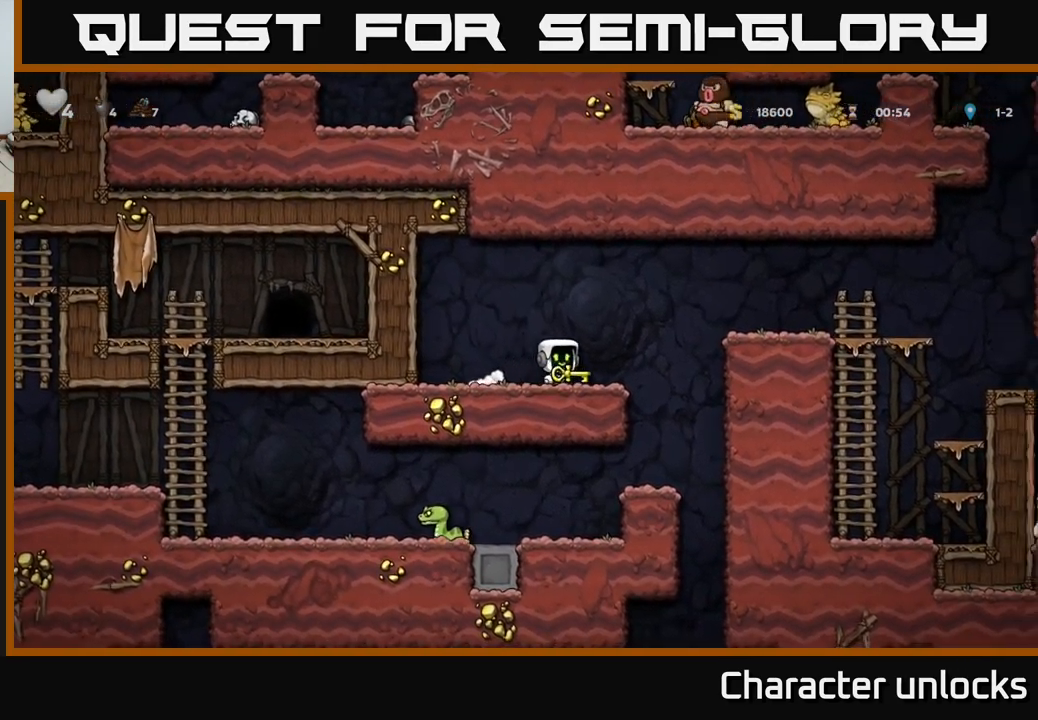
{"buttons": [], "left_stick": "center", "events": [[183, "DPAD_RIGHT", "up"], [250, "DPAD_LEFT", "down"], [367, "DPAD_LEFT", "up"]]}
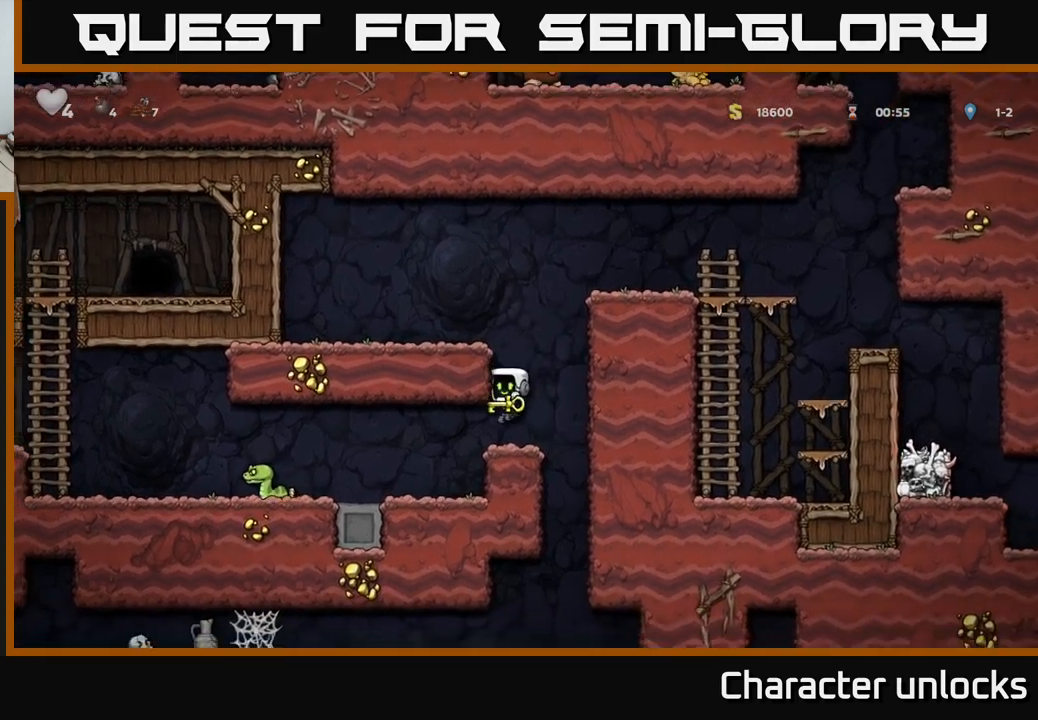
{"buttons": [], "left_stick": "center", "events": [[117, "DPAD_LEFT", "down"], [217, "X", "down"], [300, "X", "up"], [334, "DPAD_LEFT", "up"]]}
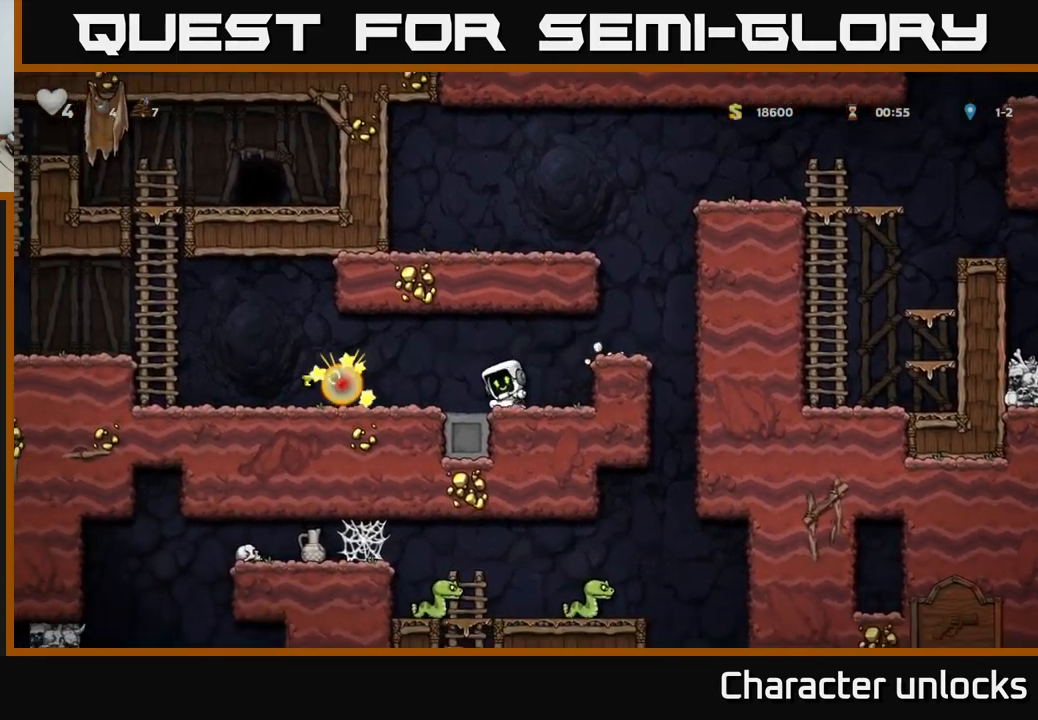
{"buttons": ["A", "DPAD_LEFT"], "left_stick": "center", "events": [[134, "DPAD_LEFT", "down"], [434, "A", "down"]]}
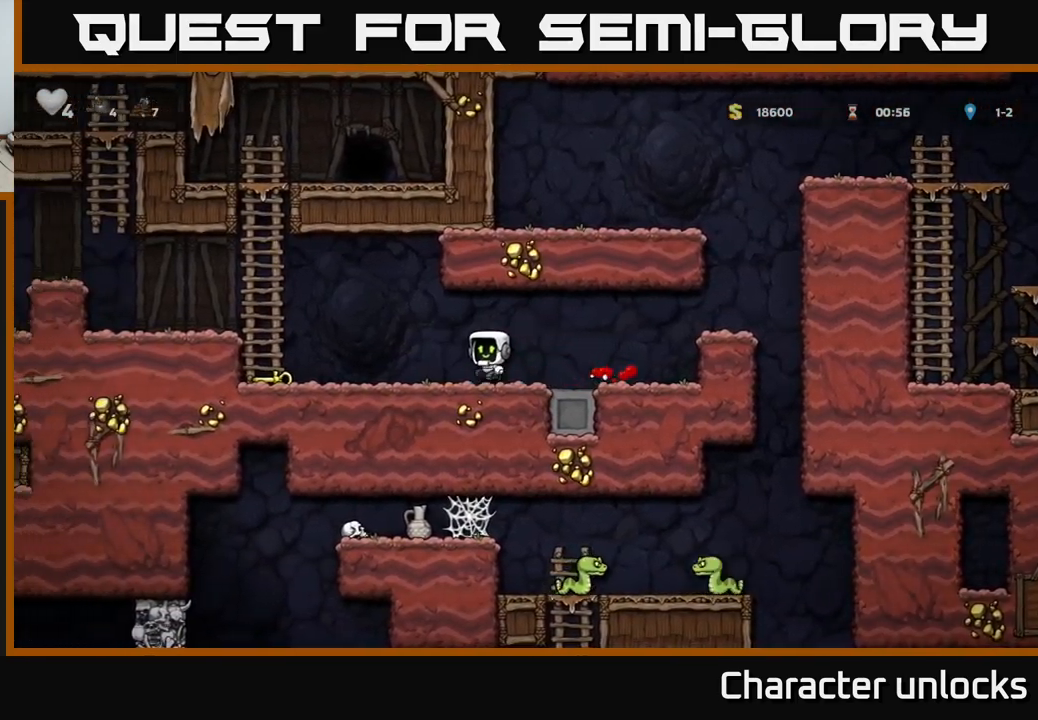
{"buttons": ["X", "DPAD_DOWN"], "left_stick": "center", "events": [[34, "A", "up"], [367, "DPAD_DOWN", "down"], [434, "DPAD_LEFT", "up"], [450, "X", "down"]]}
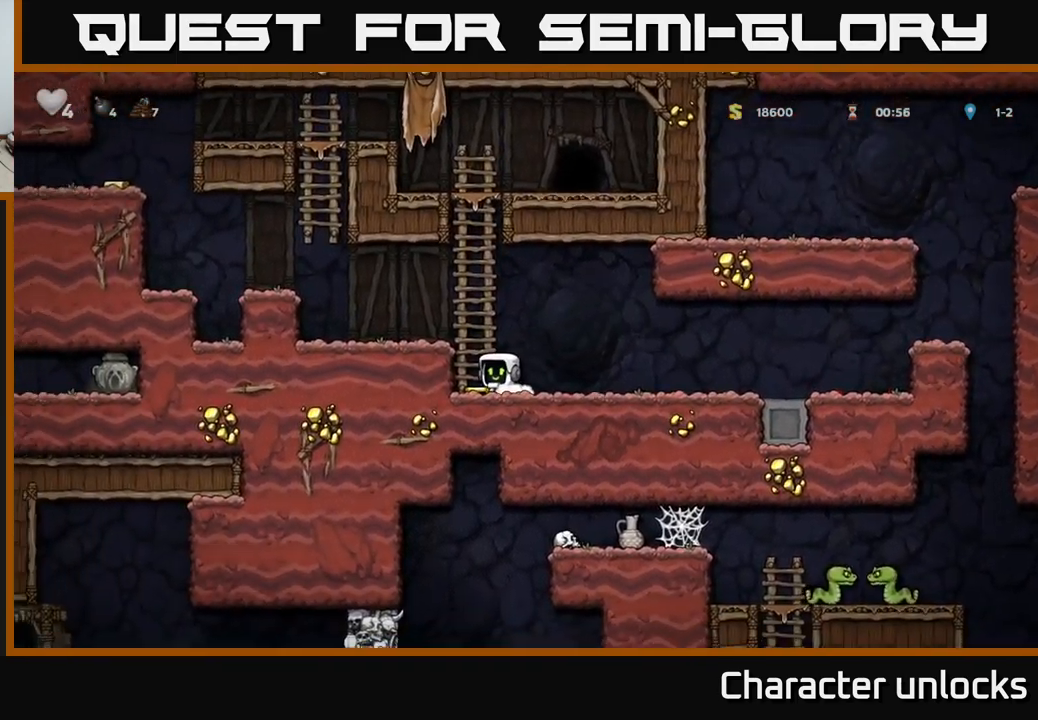
{"buttons": ["DPAD_UP"], "left_stick": "center", "events": [[34, "DPAD_DOWN", "up"], [50, "A", "down"], [50, "DPAD_LEFT", "down"], [67, "X", "up"], [100, "DPAD_UP", "down"], [134, "DPAD_LEFT", "up"], [184, "A", "up"]]}
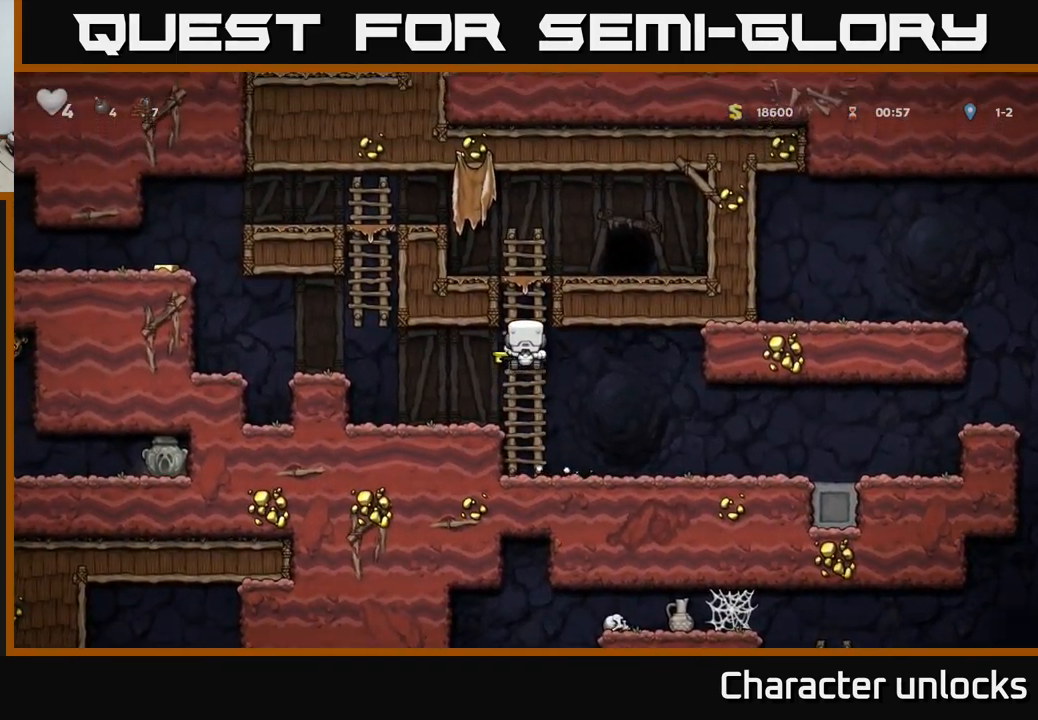
{"buttons": [], "left_stick": "center", "events": [[167, "A", "down"], [250, "DPAD_RIGHT", "down"], [250, "DPAD_UP", "up"], [334, "A", "up"], [450, "DPAD_RIGHT", "up"]]}
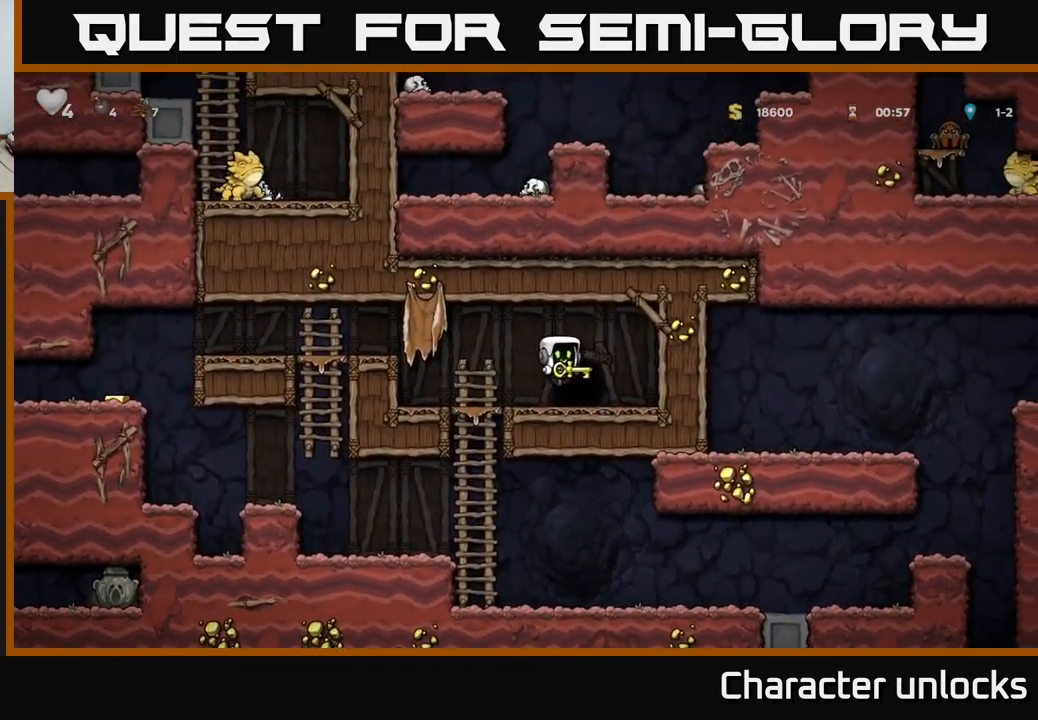
{"buttons": [], "left_stick": "center", "events": [[150, "L2", "down"], [234, "L2", "up"]]}
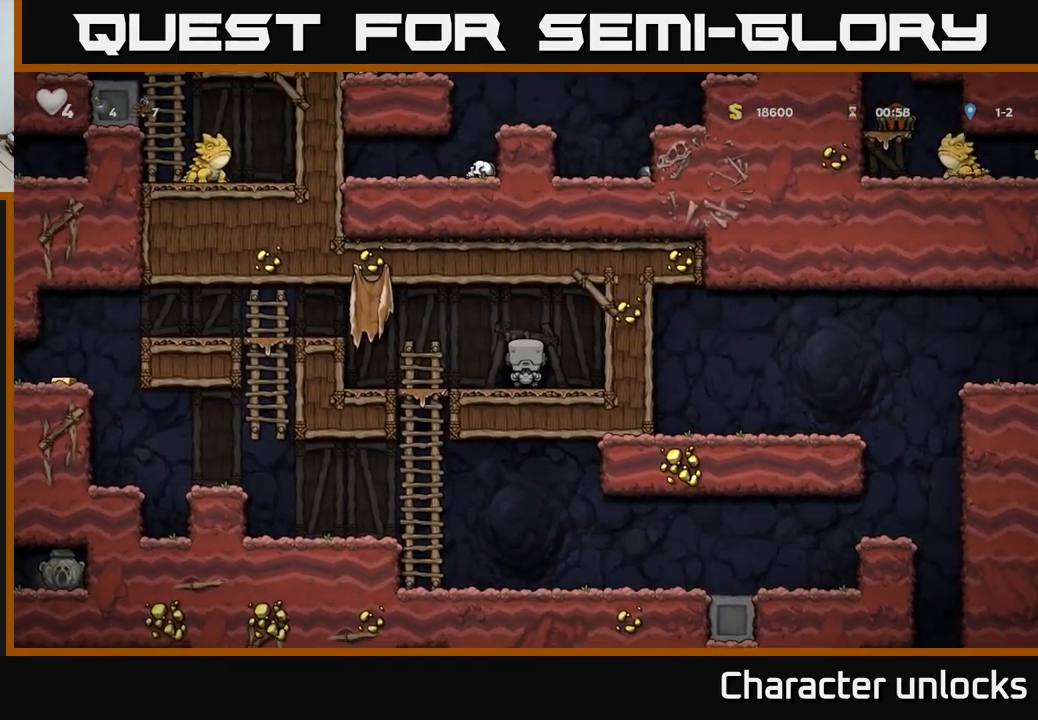
{"buttons": [], "left_stick": "center", "events": []}
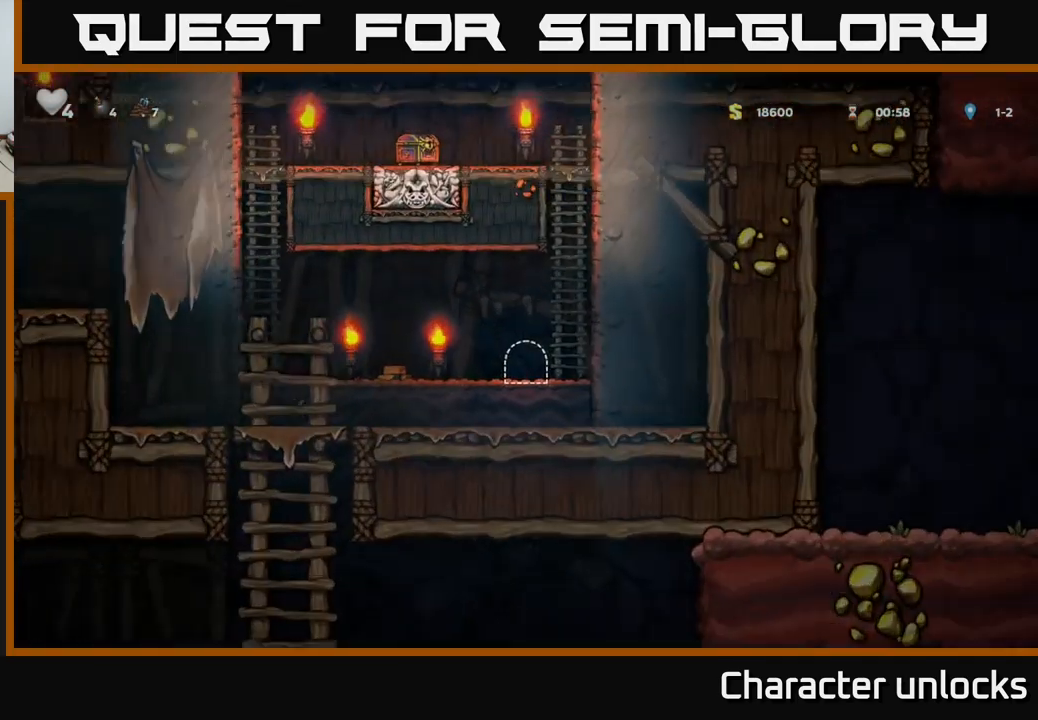
{"buttons": ["DPAD_LEFT"], "left_stick": "center", "events": [[367, "DPAD_LEFT", "down"]]}
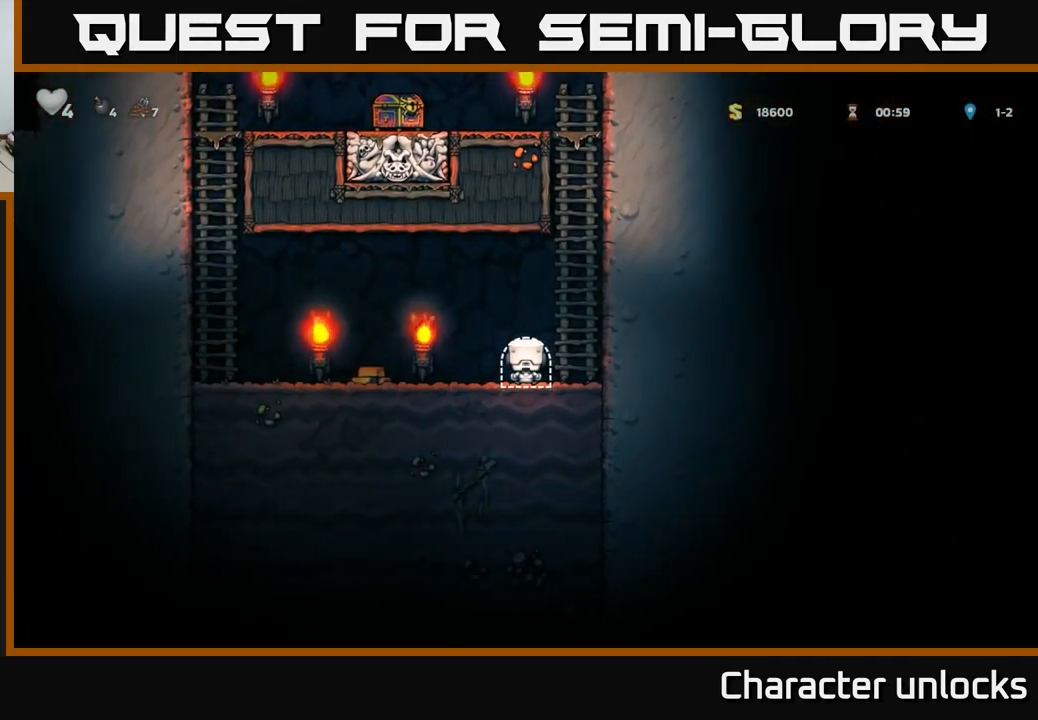
{"buttons": ["A", "DPAD_LEFT"], "left_stick": "center", "events": [[450, "A", "down"]]}
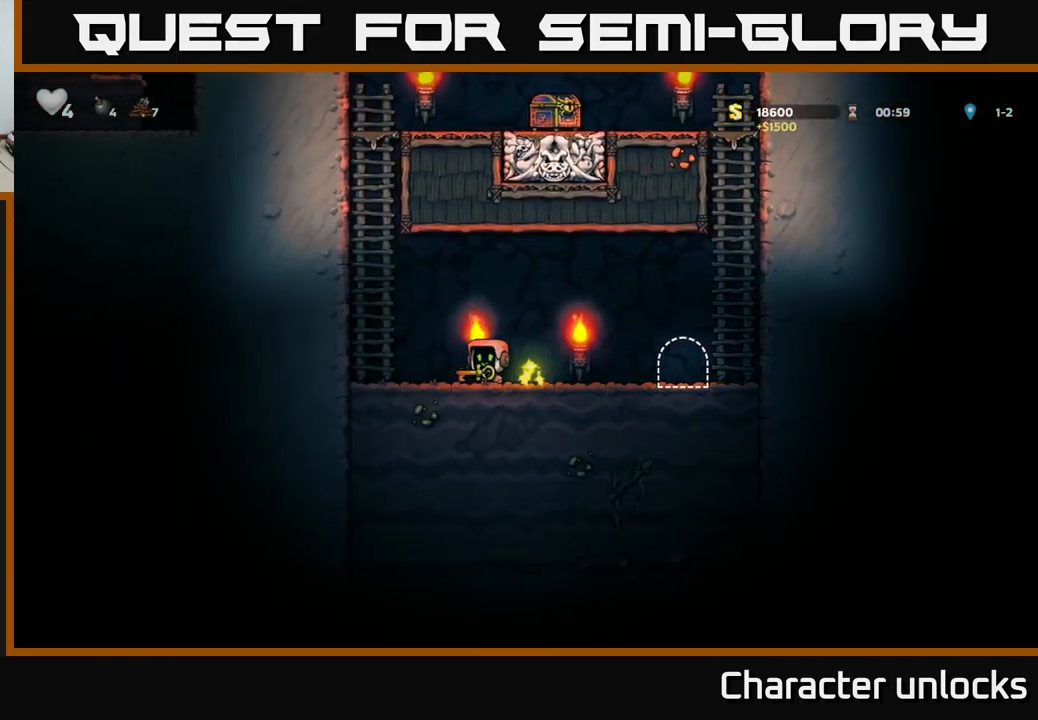
{"buttons": ["DPAD_UP"], "left_stick": "center", "events": [[200, "A", "up"], [200, "DPAD_UP", "down"], [234, "DPAD_LEFT", "up"], [301, "A", "down"], [434, "A", "up"]]}
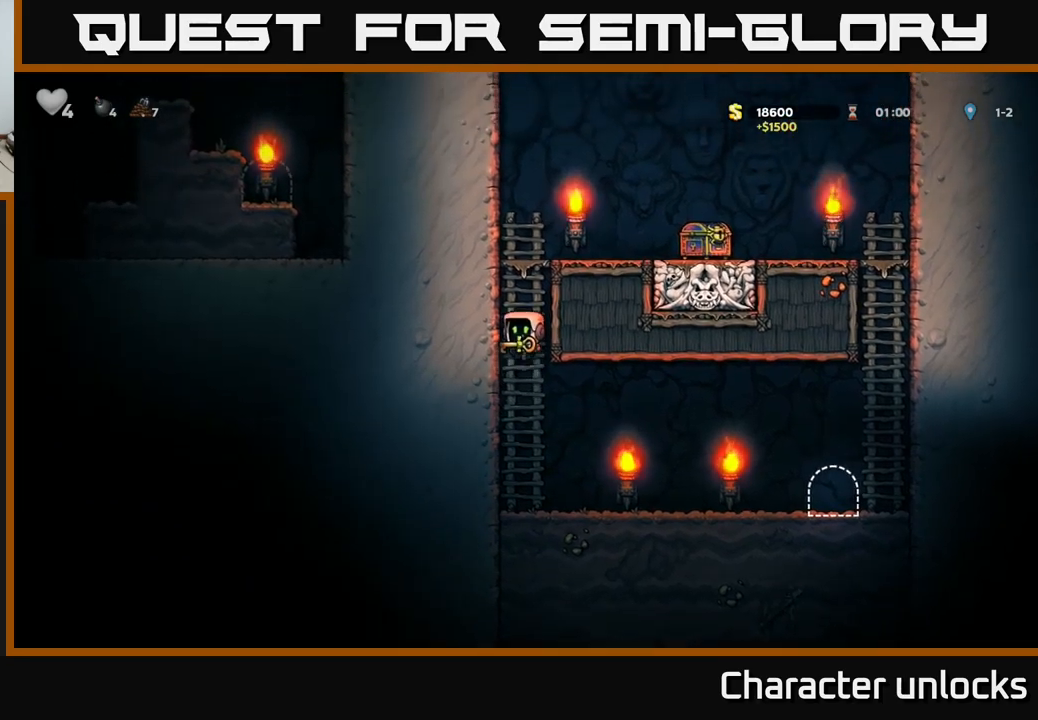
{"buttons": ["A", "DPAD_RIGHT"], "left_stick": "center", "events": [[117, "A", "down"], [217, "A", "up"], [383, "A", "down"], [400, "DPAD_RIGHT", "down"], [433, "DPAD_UP", "up"]]}
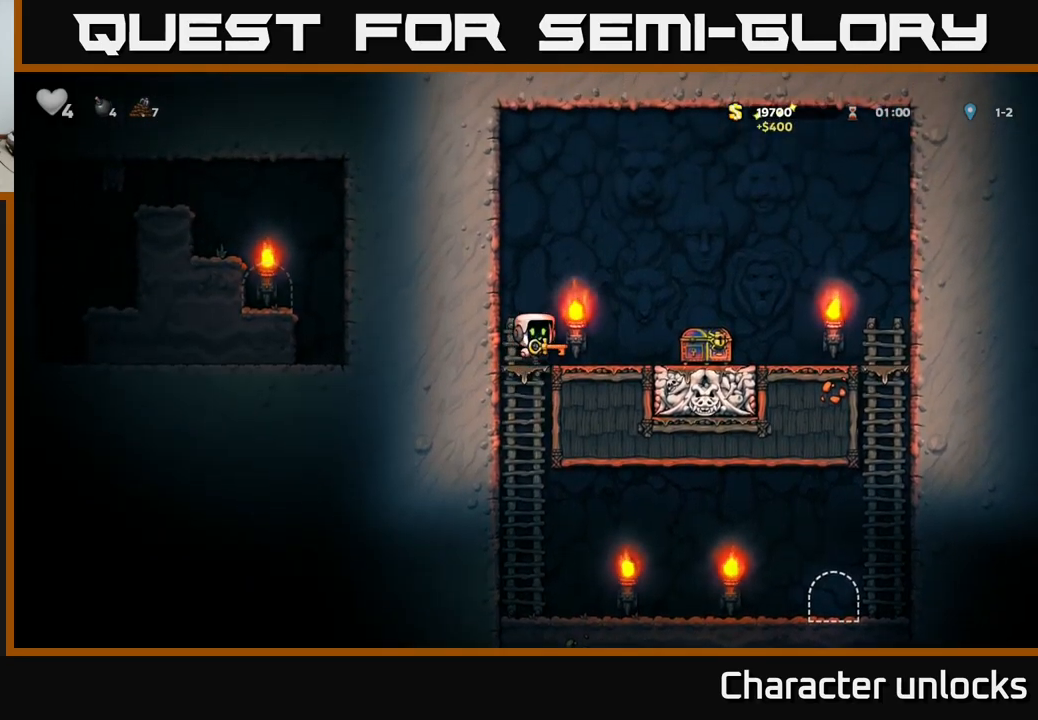
{"buttons": ["A", "DPAD_LEFT"], "left_stick": "center", "events": [[33, "A", "up"], [333, "DPAD_RIGHT", "up"], [433, "DPAD_LEFT", "down"], [467, "A", "down"]]}
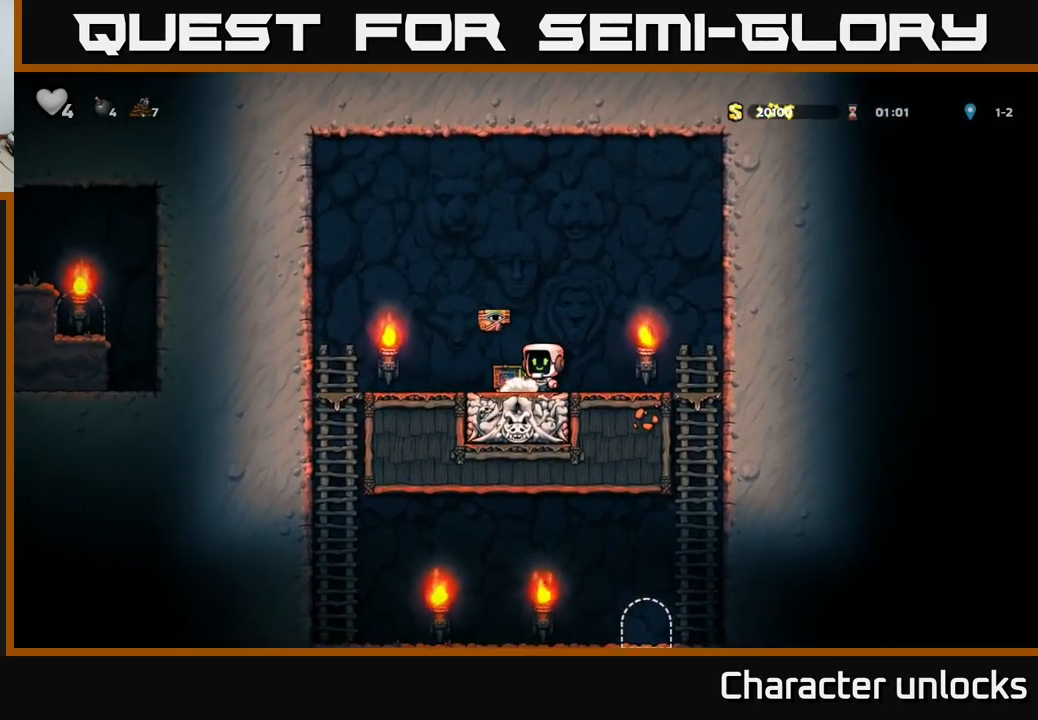
{"buttons": ["DPAD_DOWN"], "left_stick": "center", "events": [[167, "A", "up"], [467, "DPAD_DOWN", "down"], [467, "DPAD_LEFT", "up"]]}
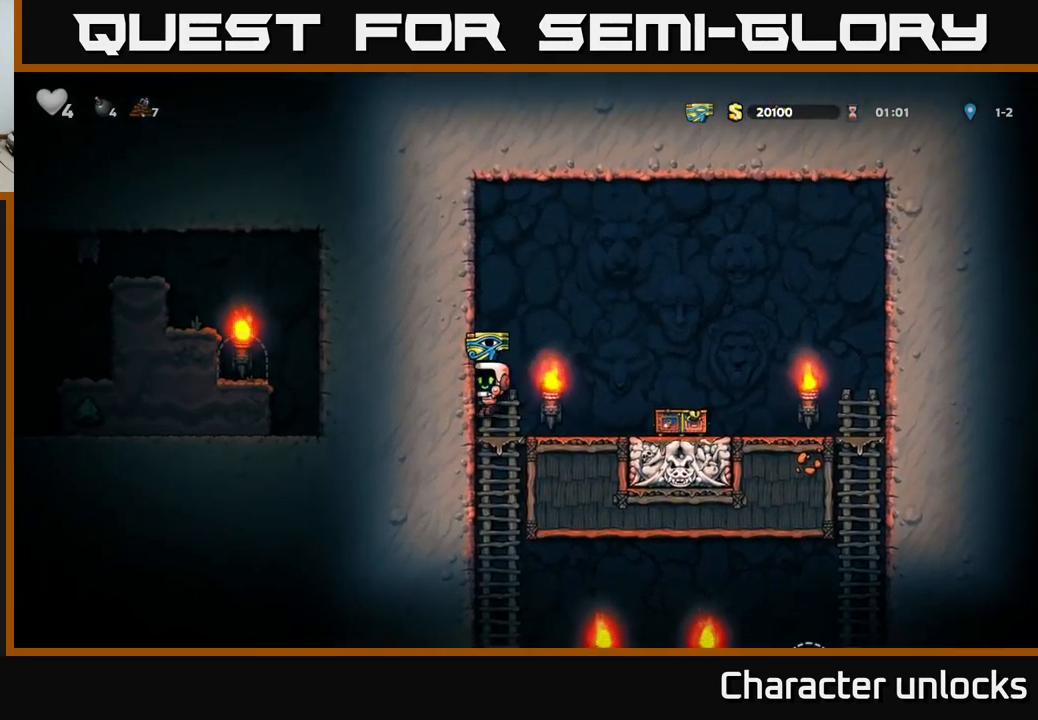
{"buttons": ["DPAD_RIGHT"], "left_stick": "center", "events": [[83, "A", "down"], [167, "A", "up"], [183, "DPAD_DOWN", "up"], [350, "DPAD_RIGHT", "down"]]}
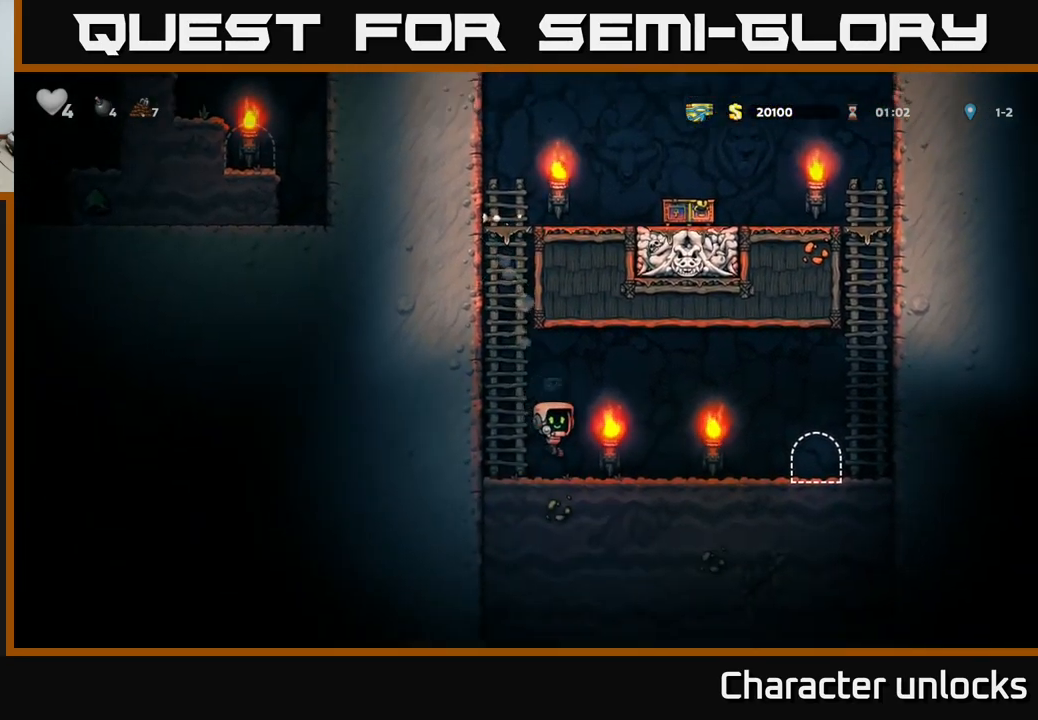
{"buttons": [], "left_stick": "center", "events": [[133, "A", "down"], [200, "A", "up"], [483, "DPAD_RIGHT", "up"]]}
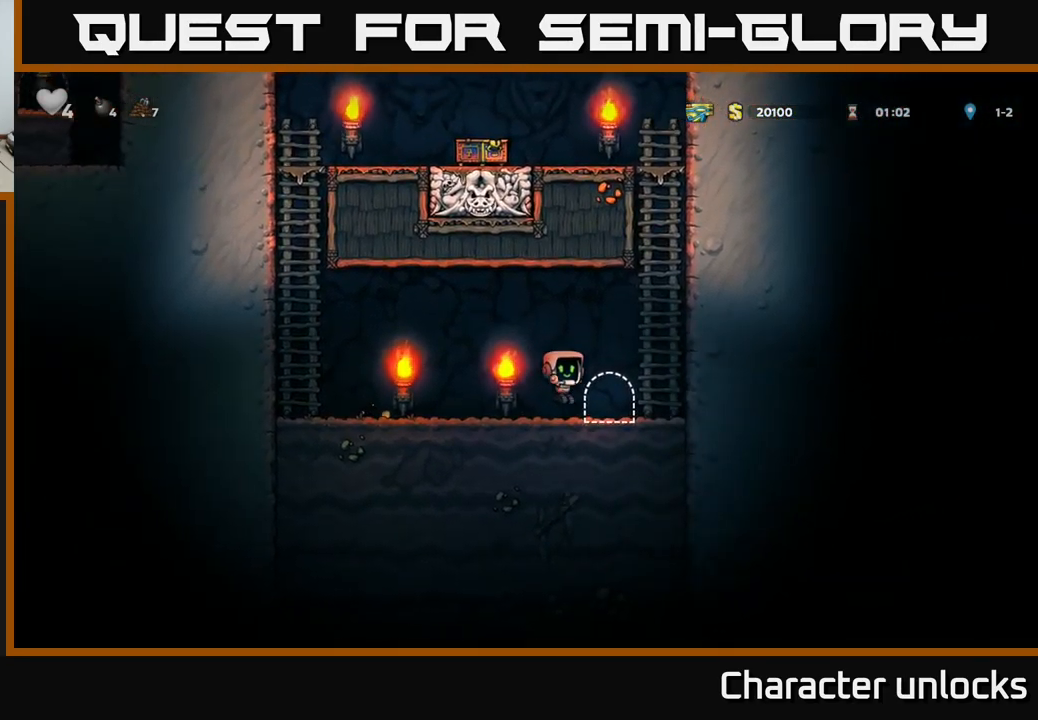
{"buttons": [], "left_stick": "center", "events": [[100, "L2", "down"], [167, "L2", "up"]]}
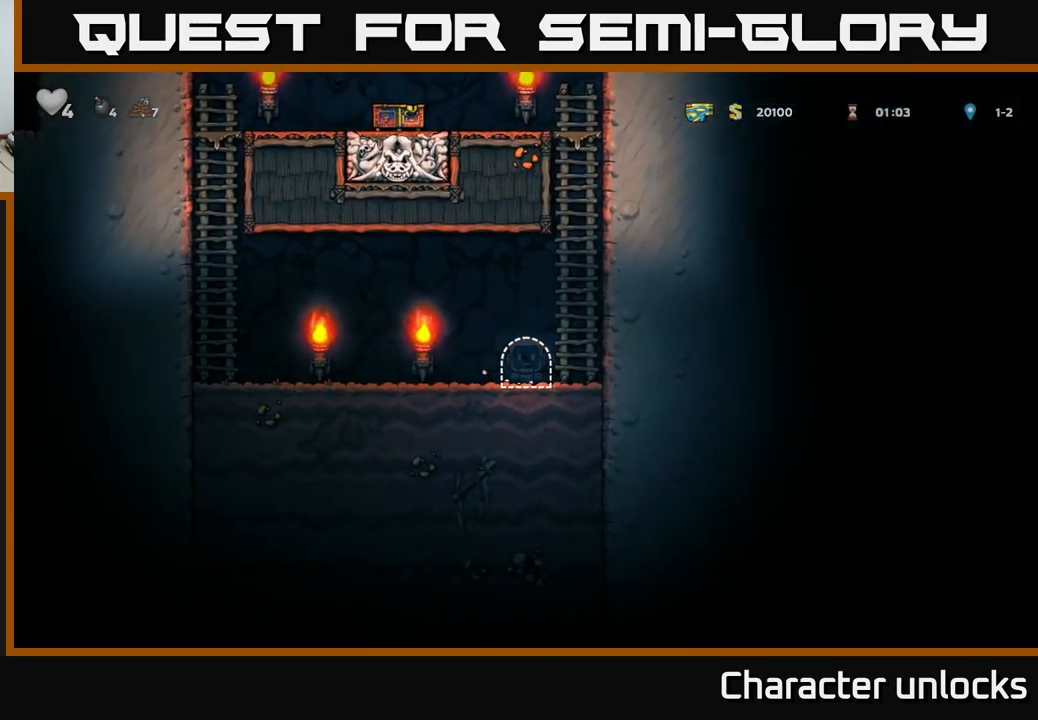
{"buttons": [], "left_stick": "center", "events": []}
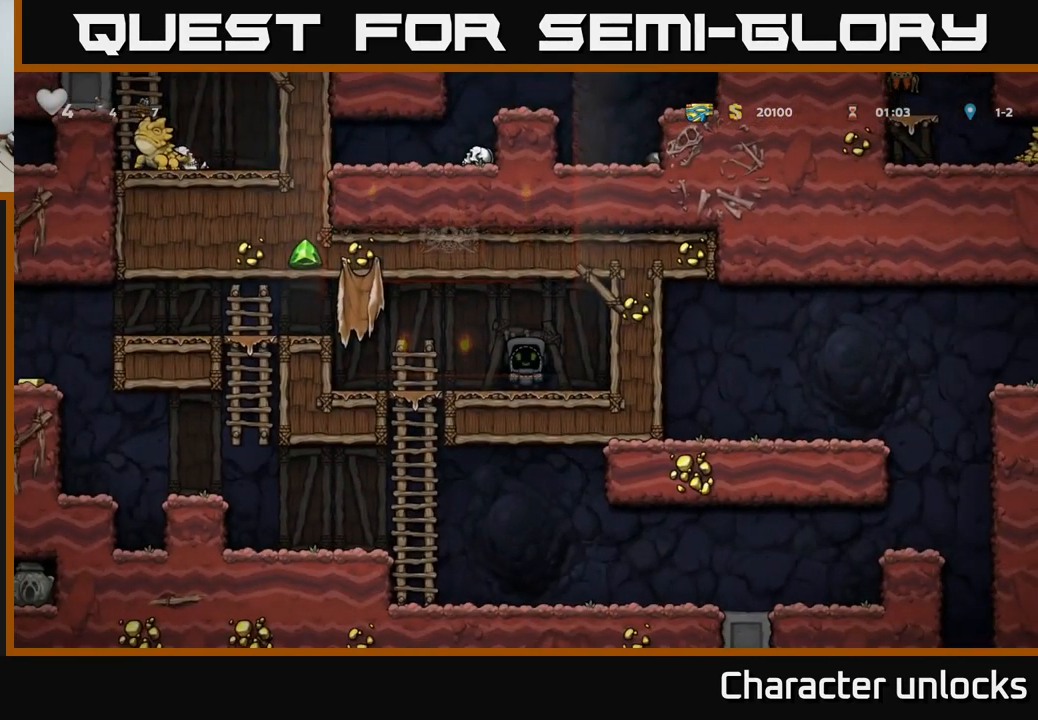
{"buttons": ["DPAD_LEFT"], "left_stick": "center", "events": [[167, "DPAD_LEFT", "down"]]}